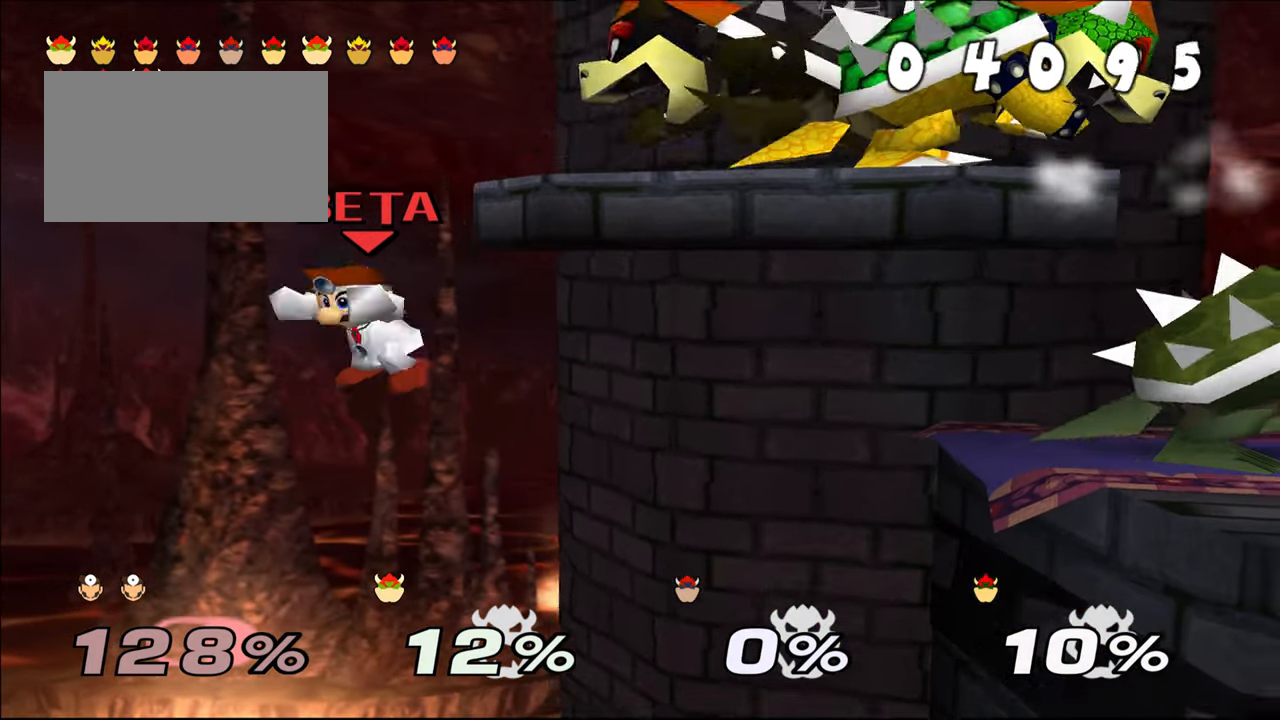
Gameplay with a controller (Nintendo layout); each line is a JSON object with the inputs held at the frame after it. "events" lists button and stick changes between this image and that frame as [ms after this image, input, new state], when the widget could be followed in between. Not read: L3 R3 START X Y.
{"buttons": [], "left_stick": "right", "events": [[300, "left_stick", "right"]]}
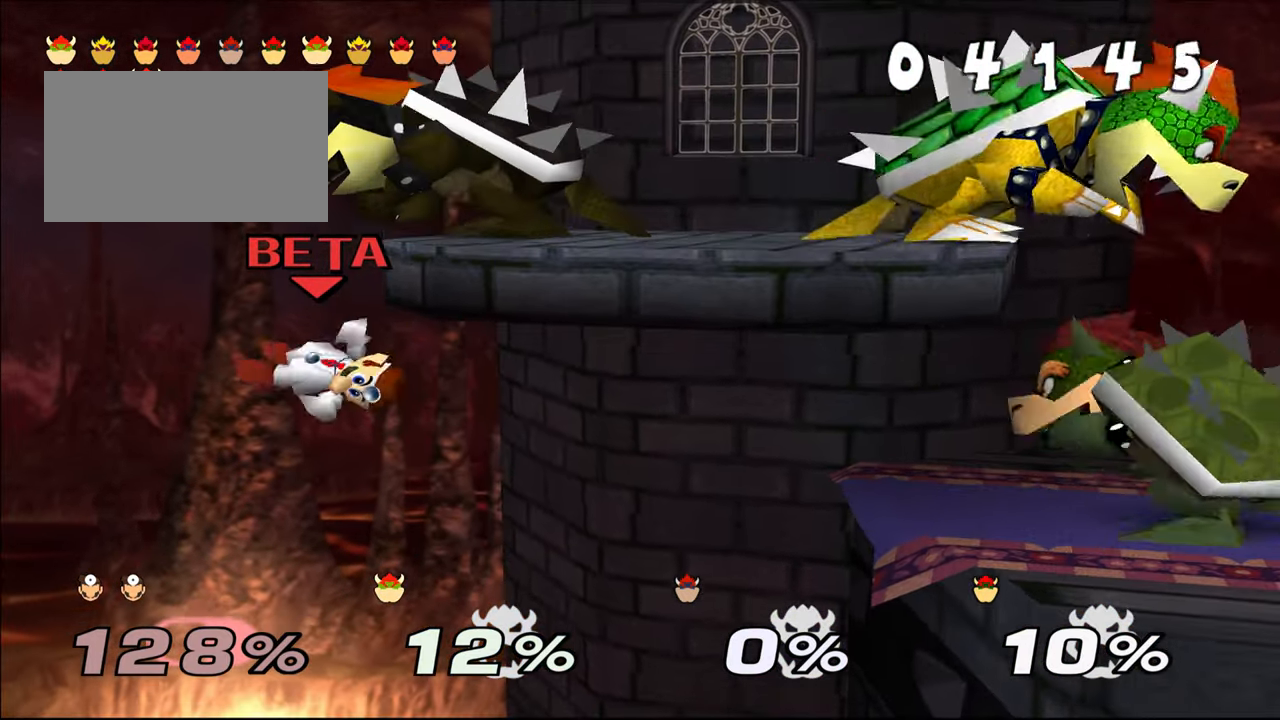
{"buttons": [], "left_stick": "up-right"}
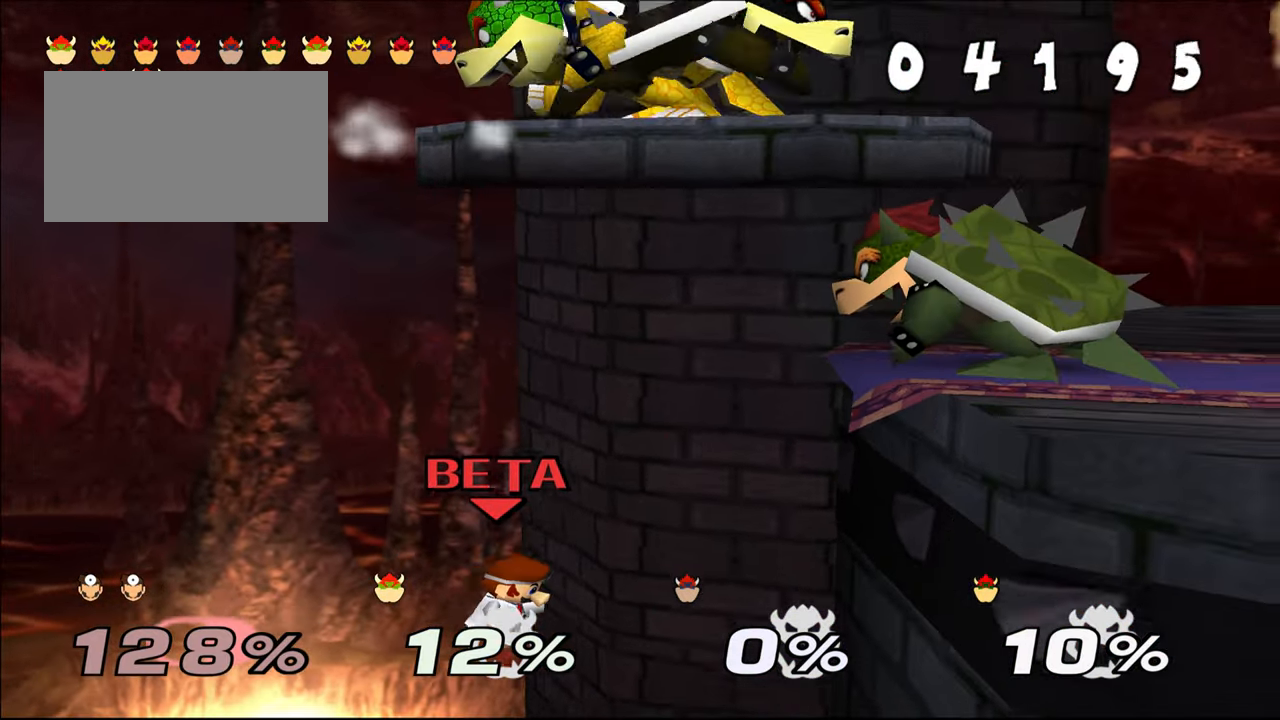
{"buttons": [], "left_stick": "up-right", "events": [[117, "B", "down"], [284, "B", "up"]]}
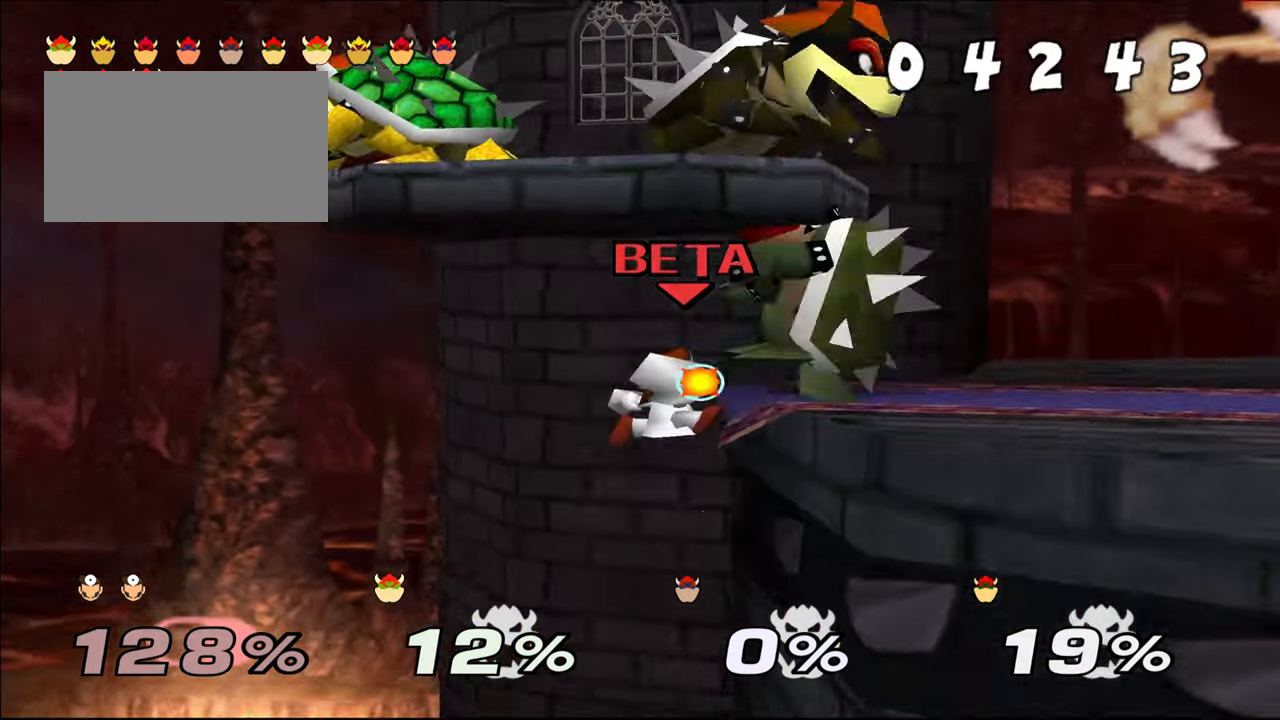
{"buttons": [], "left_stick": "center", "events": [[50, "left_stick", "center"]]}
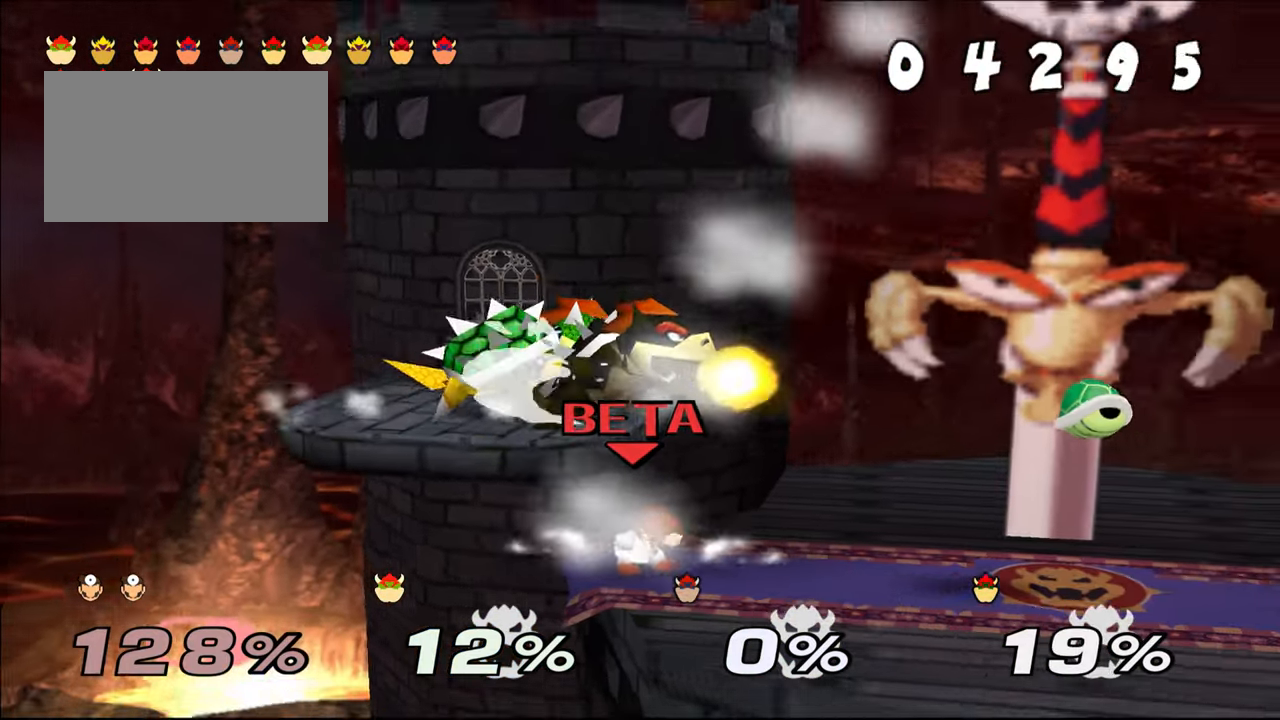
{"buttons": [], "left_stick": "up", "events": [[467, "left_stick", "up"]]}
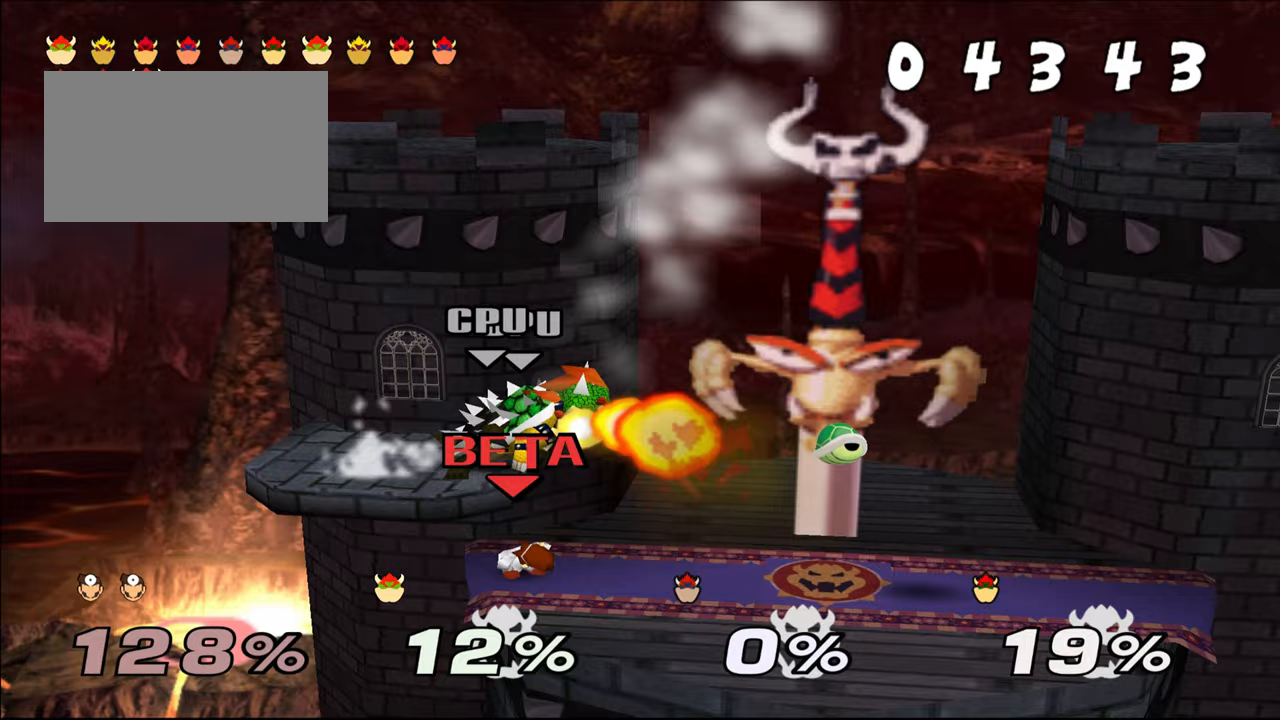
{"buttons": ["B"], "left_stick": "down-right", "events": [[116, "left_stick", "down"], [133, "B", "down"], [200, "B", "up"], [267, "B", "down"], [333, "B", "up"], [450, "left_stick", "down-right"], [500, "B", "down"]]}
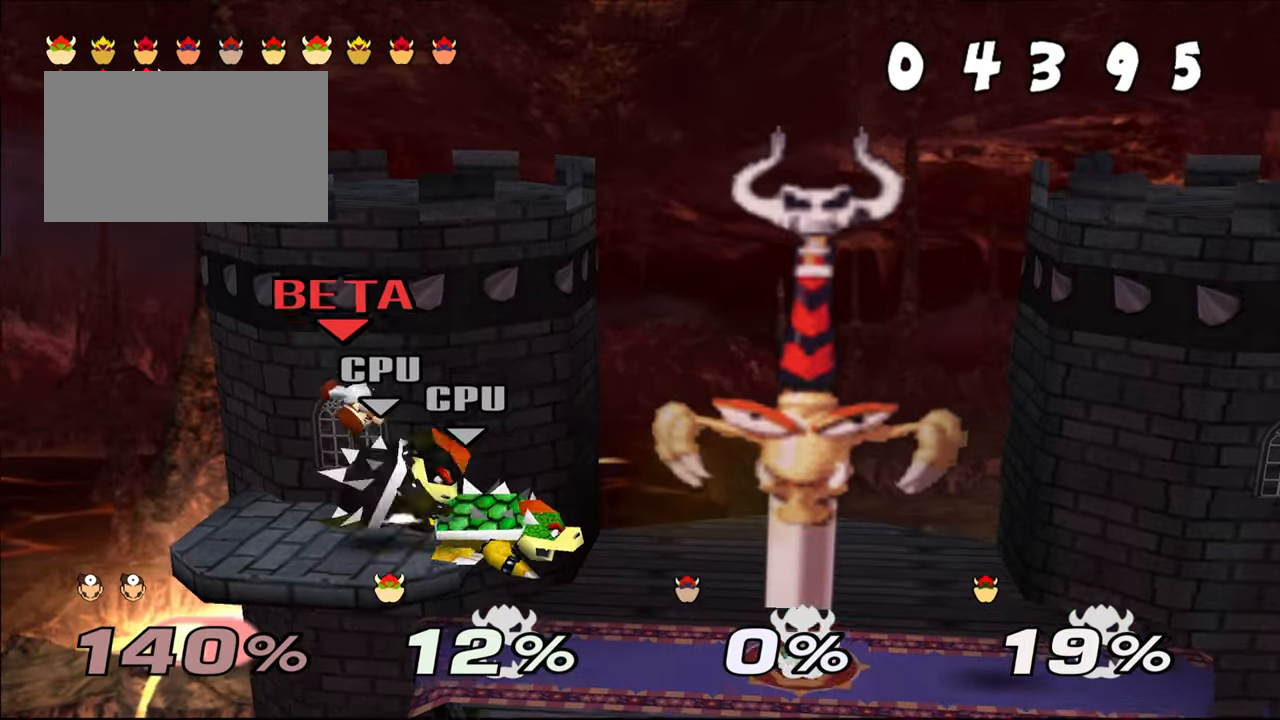
{"buttons": [], "left_stick": "right", "events": [[84, "B", "up"], [117, "left_stick", "right"]]}